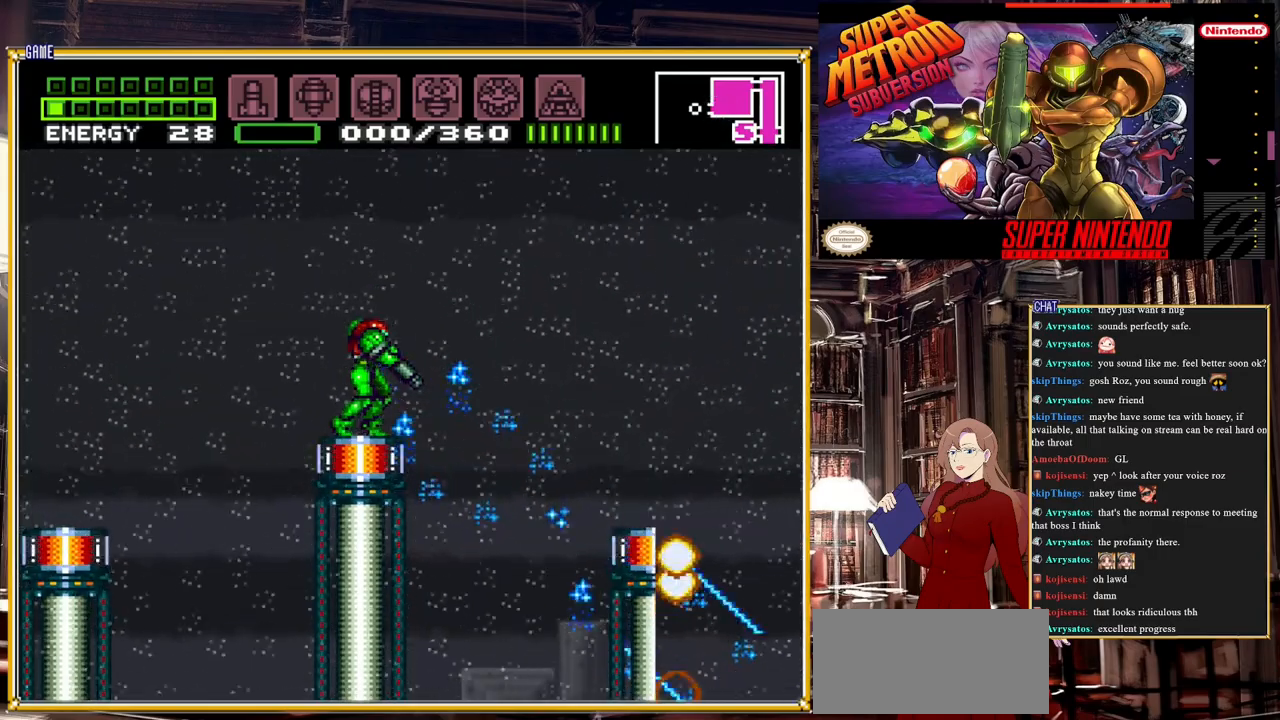
Gameplay with a controller (Nintendo layout); each line is a JSON object with the inputs held at the frame after it. "events" lists button and stick changes between this image and that frame as [ms after this image, input, new state], when the widget could be followed in between. Not read: L3 R3.
{"buttons": ["Y", "L1", "DPAD_RIGHT"], "events": [[50, "Y", "down"], [167, "Y", "up"], [250, "Y", "down"], [383, "Y", "up"], [417, "DPAD_RIGHT", "down"], [450, "Y", "down"]]}
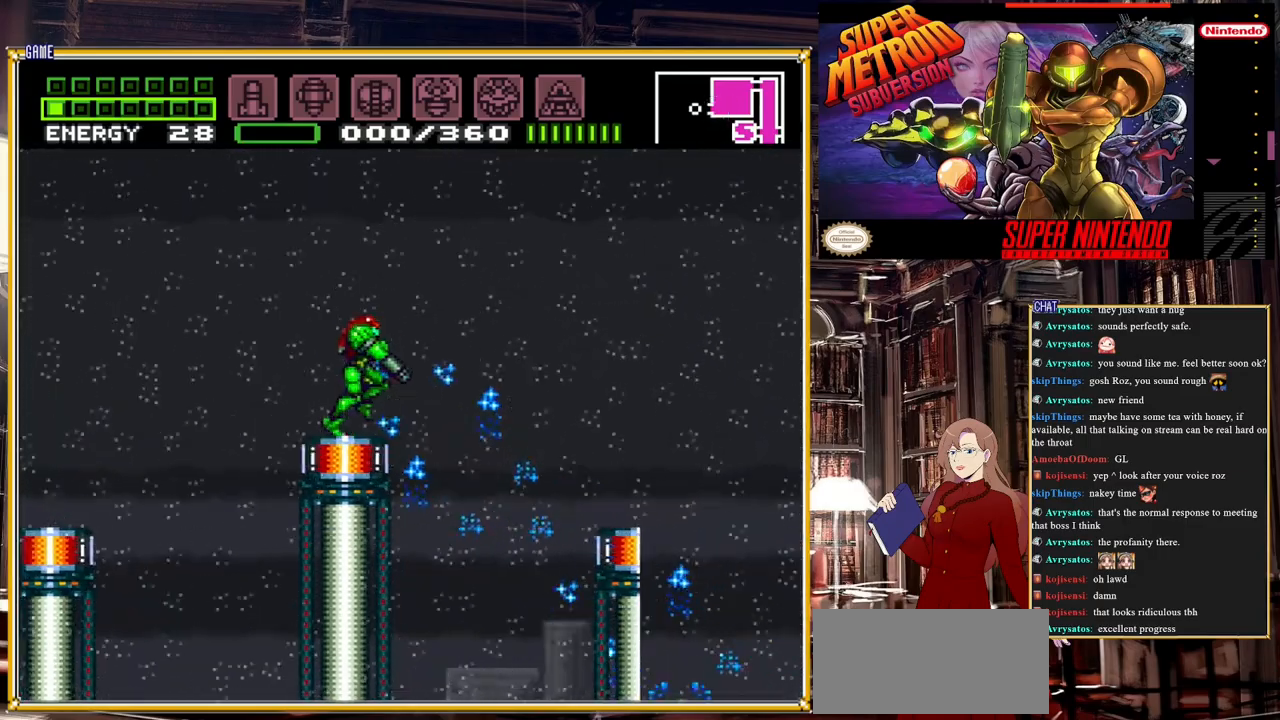
{"buttons": ["Y", "DPAD_RIGHT"], "events": [[83, "Y", "up"], [350, "L1", "up"], [450, "Y", "down"]]}
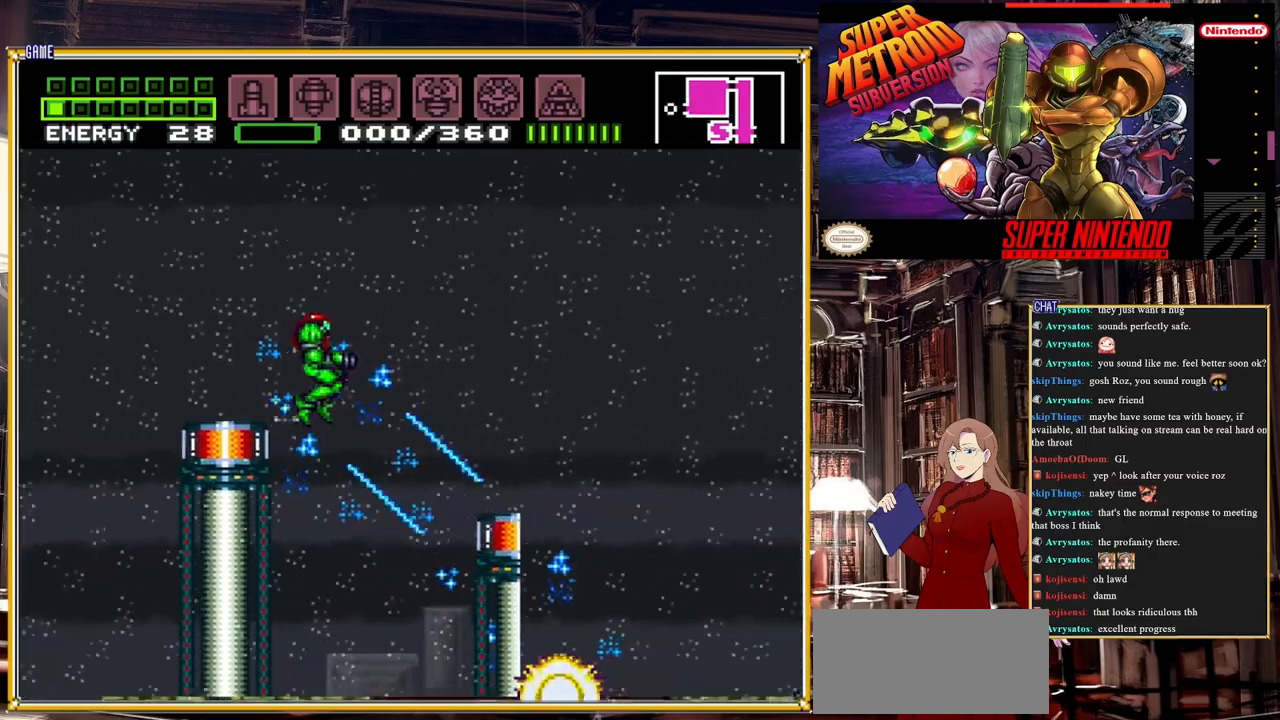
{"buttons": ["Y", "DPAD_RIGHT"], "events": [[117, "Y", "up"], [450, "Y", "down"]]}
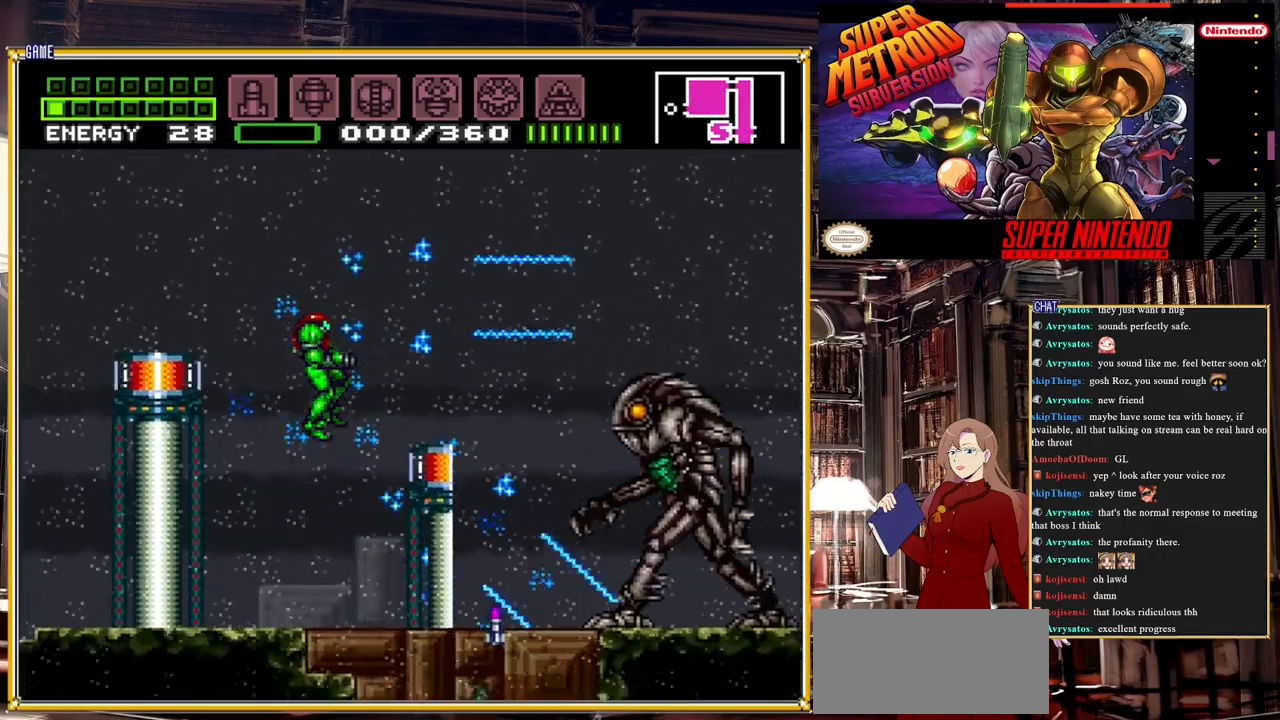
{"buttons": ["Y", "DPAD_LEFT"], "events": [[33, "DPAD_RIGHT", "up"], [100, "Y", "up"], [150, "Y", "down"], [333, "DPAD_LEFT", "down"]]}
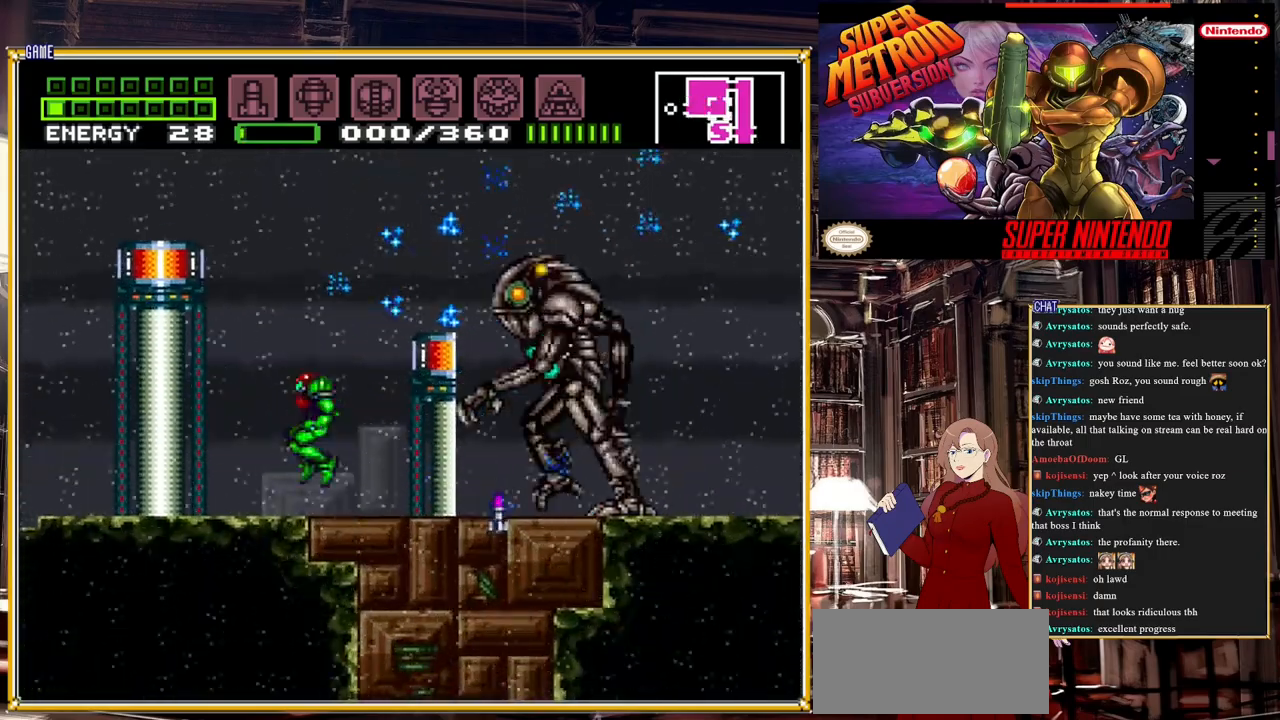
{"buttons": ["Y", "DPAD_LEFT"], "events": []}
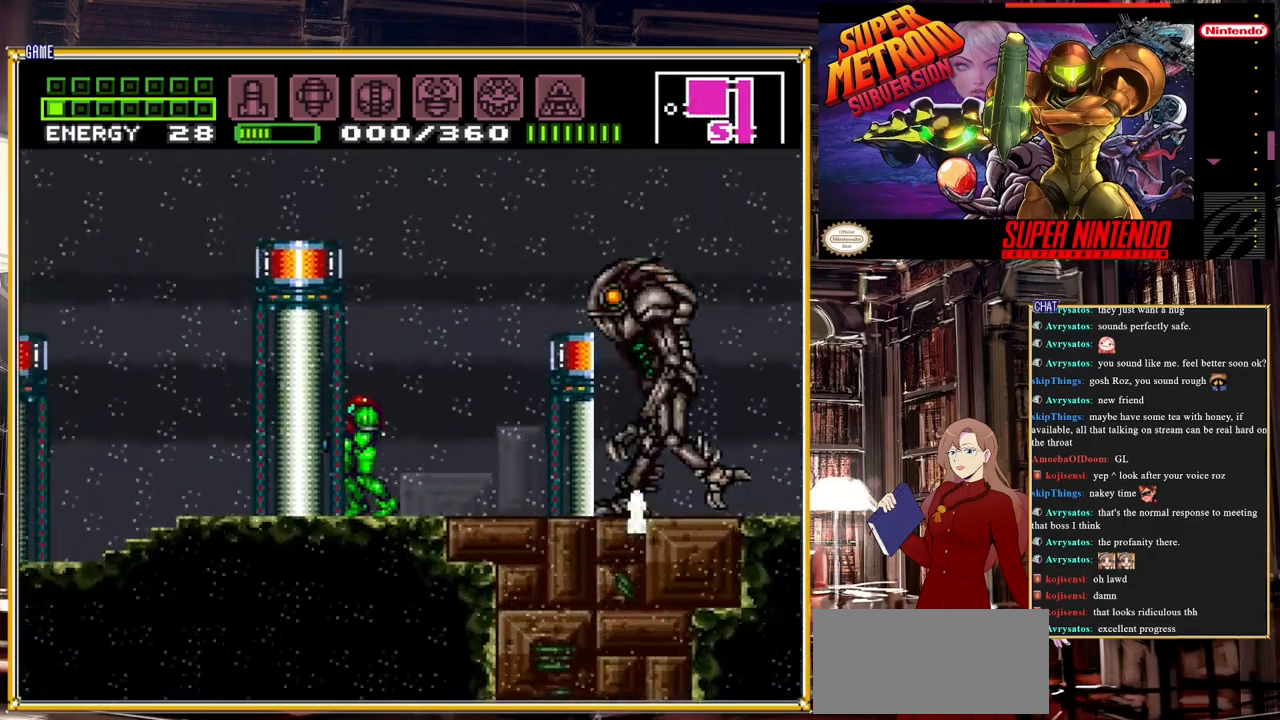
{"buttons": ["A", "Y", "DPAD_LEFT"], "events": [[17, "DPAD_LEFT", "up"], [183, "A", "down"], [400, "DPAD_LEFT", "down"]]}
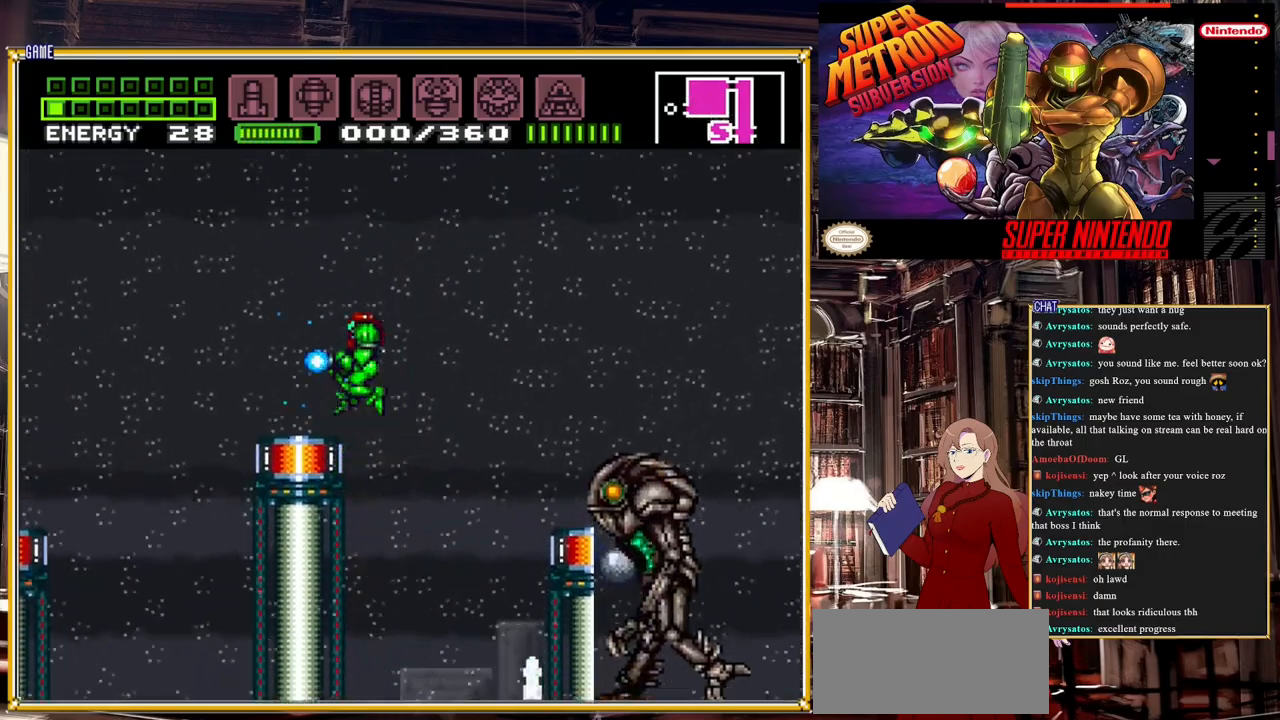
{"buttons": ["Y"], "events": [[150, "A", "up"], [417, "DPAD_LEFT", "up"]]}
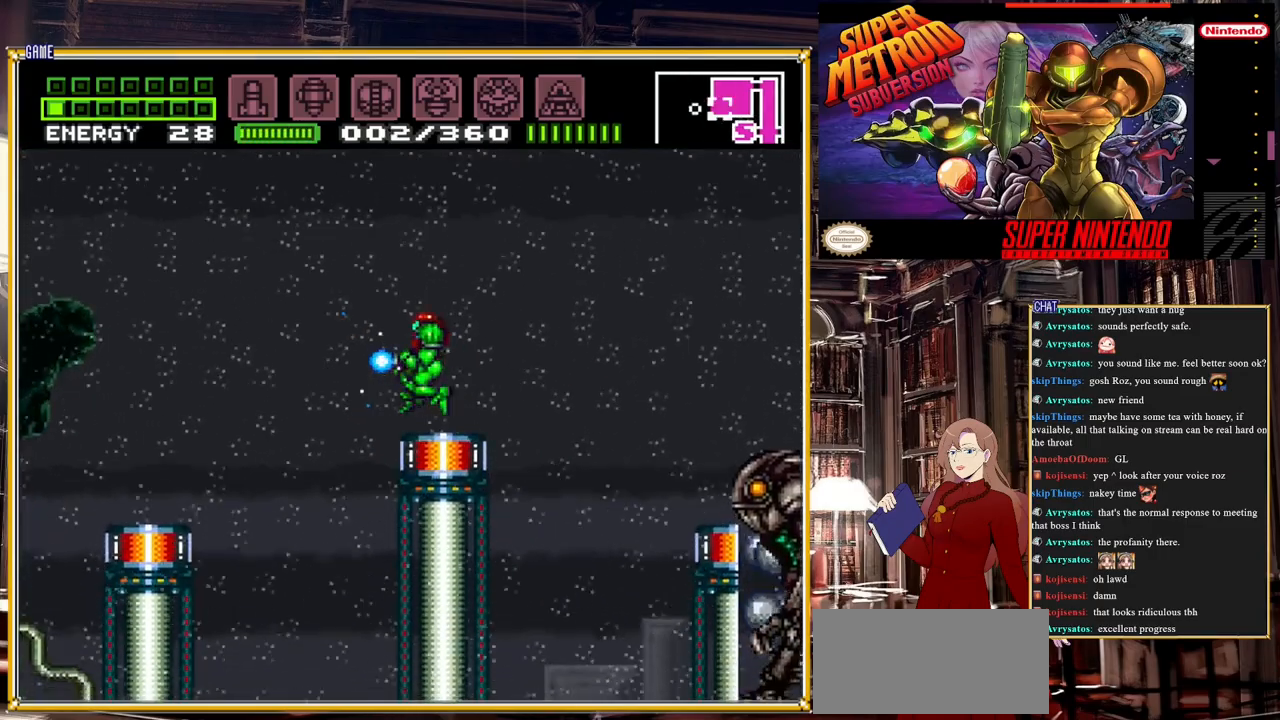
{"buttons": ["Y", "L1", "DPAD_RIGHT"], "events": [[67, "DPAD_RIGHT", "down"], [250, "DPAD_RIGHT", "up"], [450, "DPAD_RIGHT", "down"], [450, "L1", "down"]]}
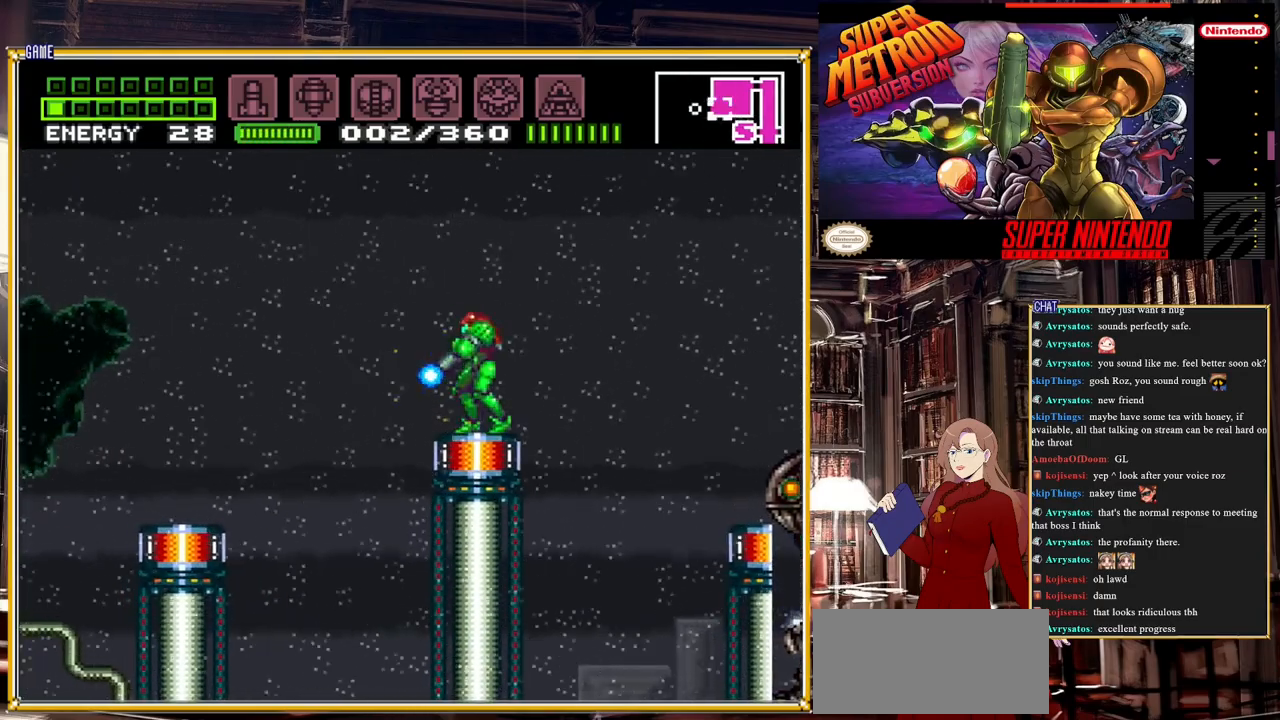
{"buttons": ["A", "Y"], "events": [[100, "DPAD_RIGHT", "up"], [167, "L1", "up"], [417, "A", "down"]]}
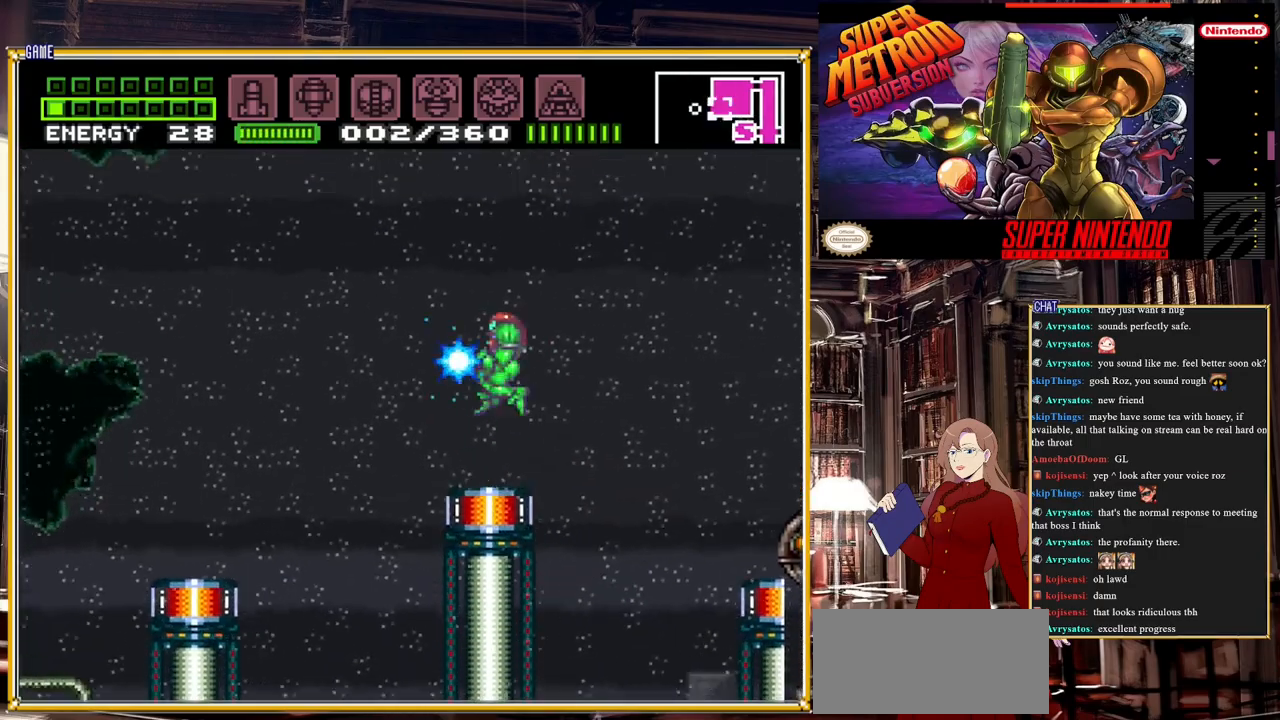
{"buttons": ["Y", "L1"], "events": [[33, "DPAD_LEFT", "down"], [117, "A", "up"], [183, "DPAD_LEFT", "up"], [317, "DPAD_RIGHT", "down"], [417, "L1", "down"], [483, "DPAD_RIGHT", "up"]]}
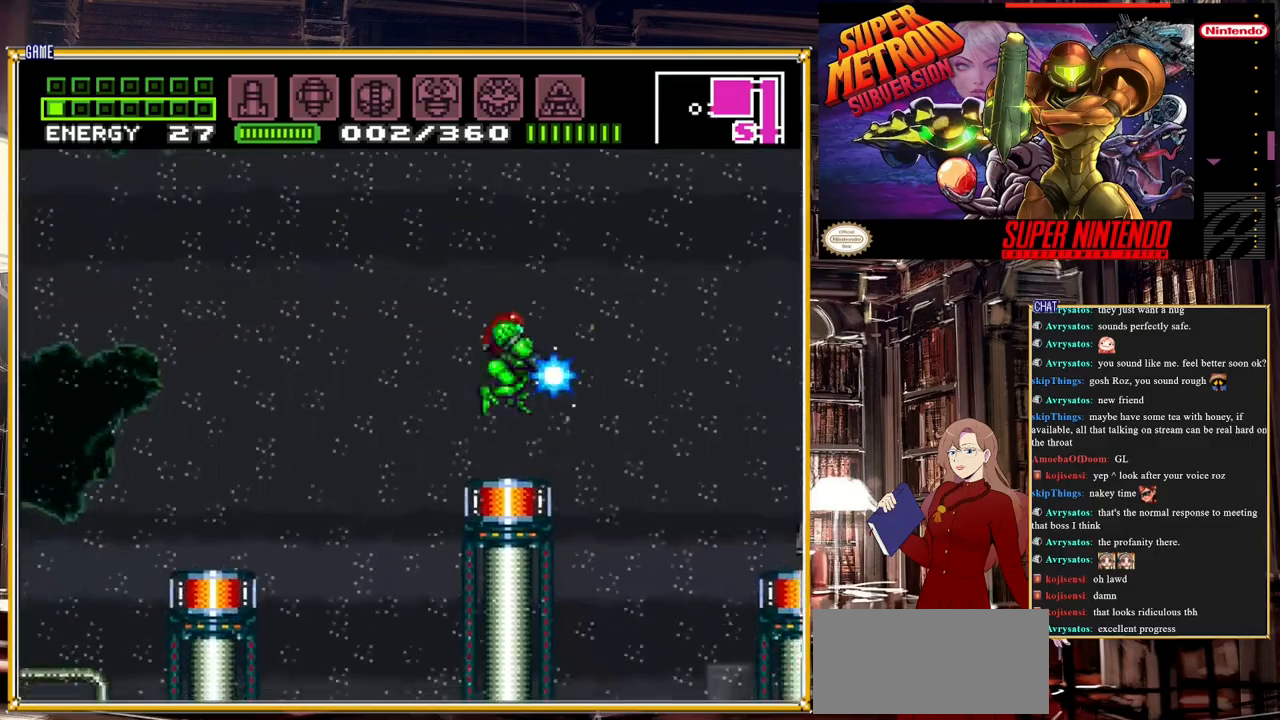
{"buttons": ["Y", "L1", "DPAD_RIGHT"], "events": [[133, "A", "down"], [250, "A", "up"], [483, "DPAD_RIGHT", "down"]]}
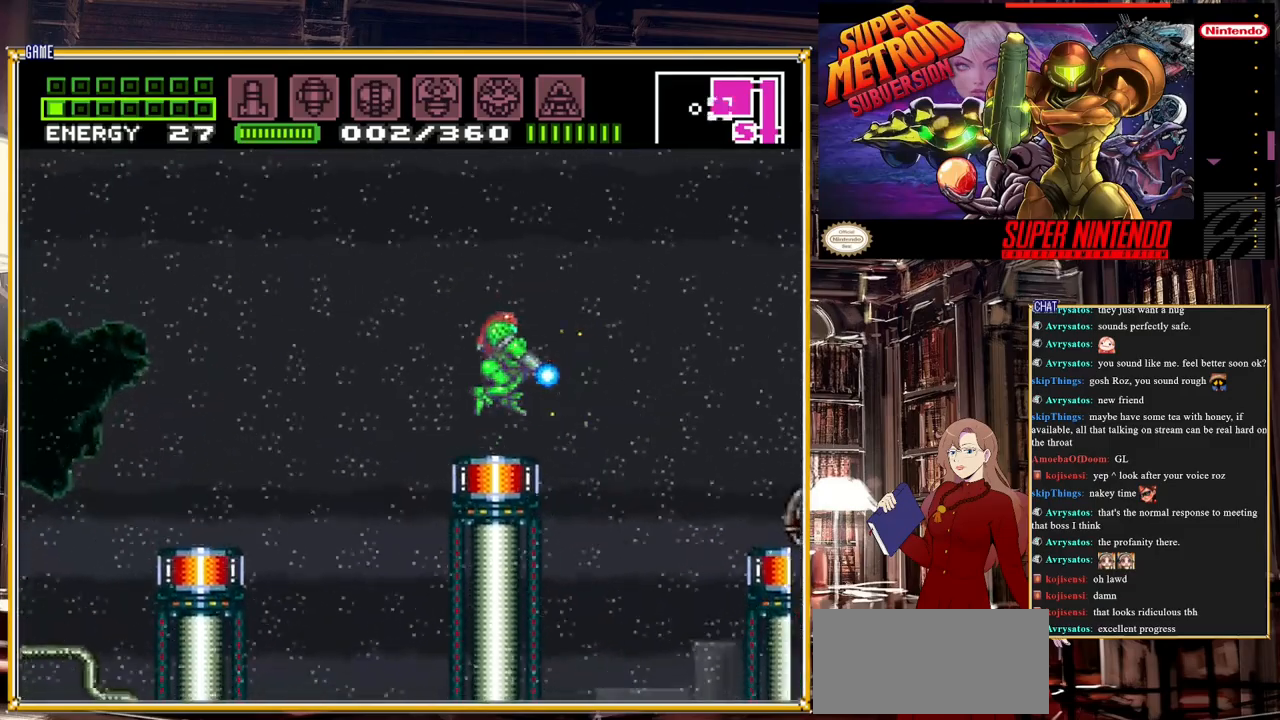
{"buttons": ["L1", "DPAD_RIGHT"], "events": [[33, "DPAD_RIGHT", "up"], [117, "A", "down"], [417, "A", "up"], [450, "DPAD_RIGHT", "down"], [483, "Y", "up"]]}
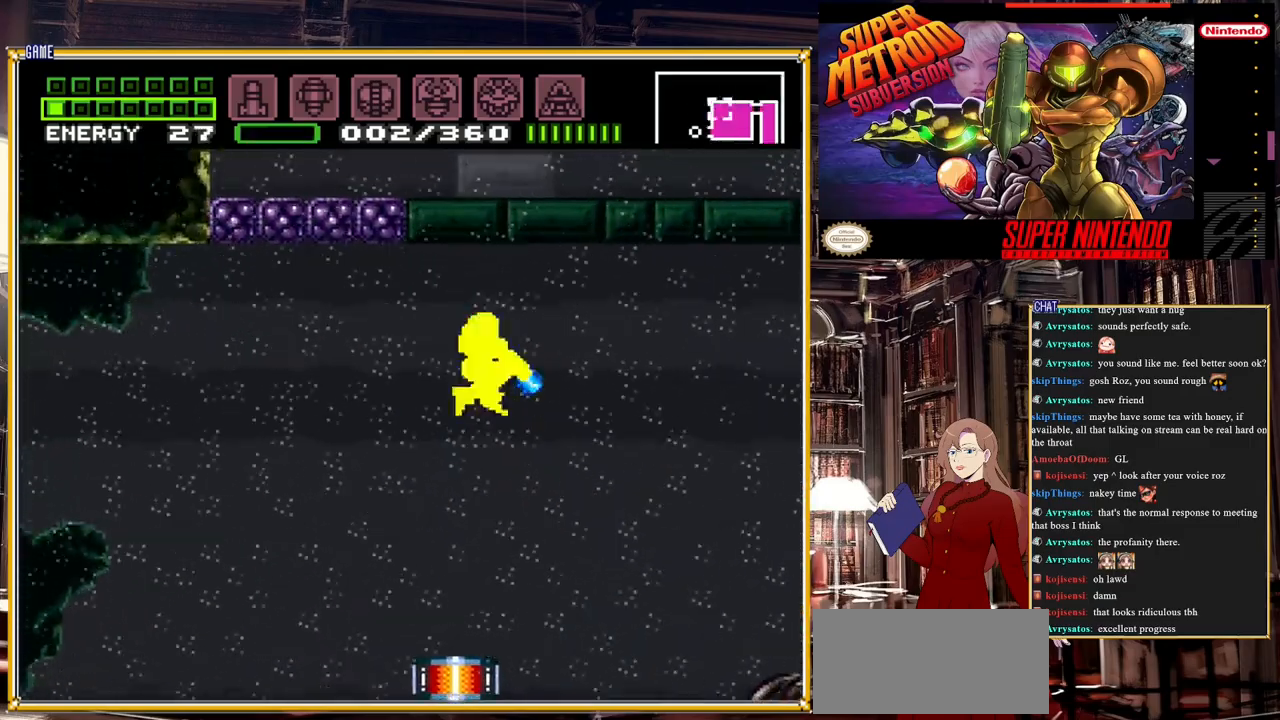
{"buttons": ["Y"], "events": [[17, "DPAD_RIGHT", "up"], [367, "L1", "up"], [383, "Y", "down"]]}
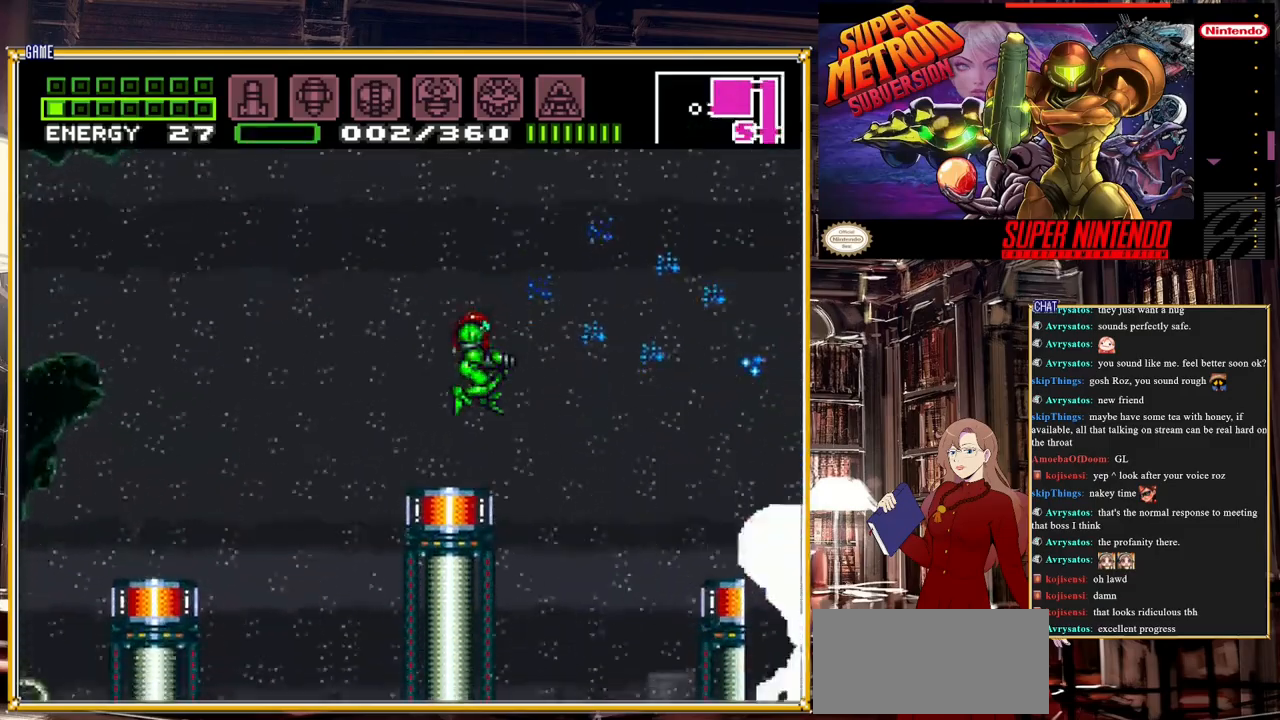
{"buttons": ["Y", "L1"], "events": [[367, "L1", "down"]]}
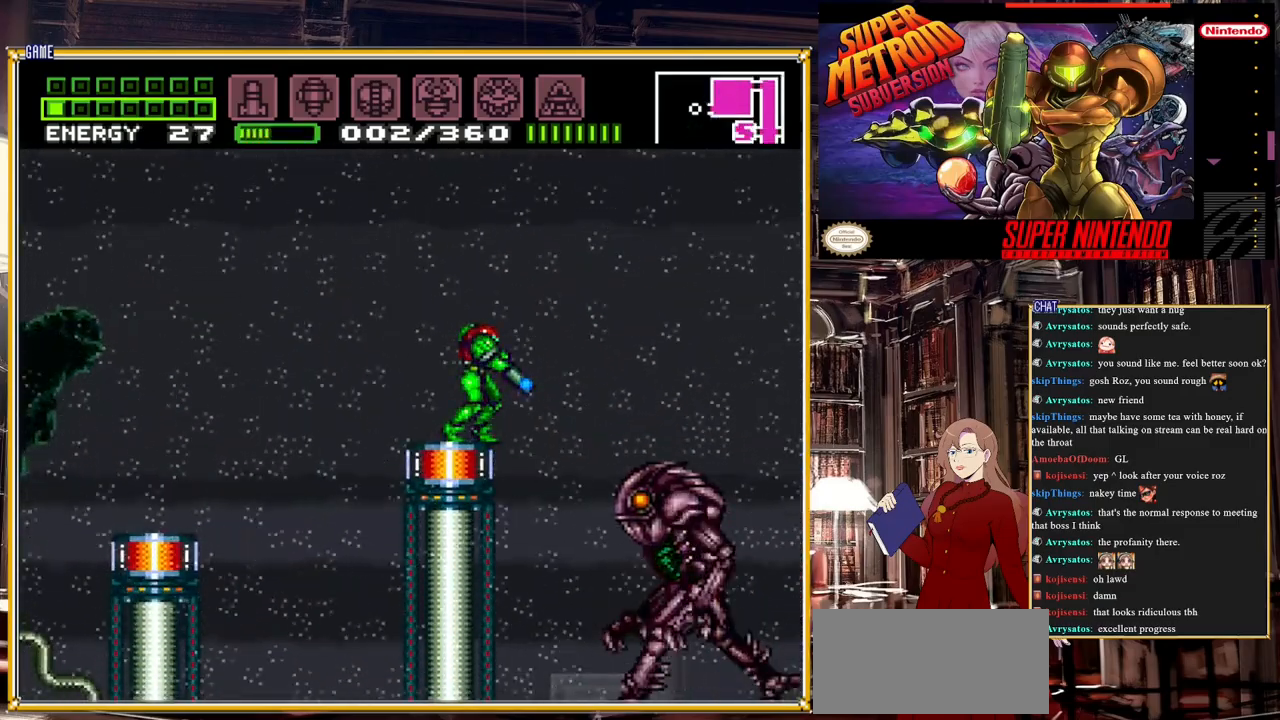
{"buttons": ["Y", "L1"], "events": []}
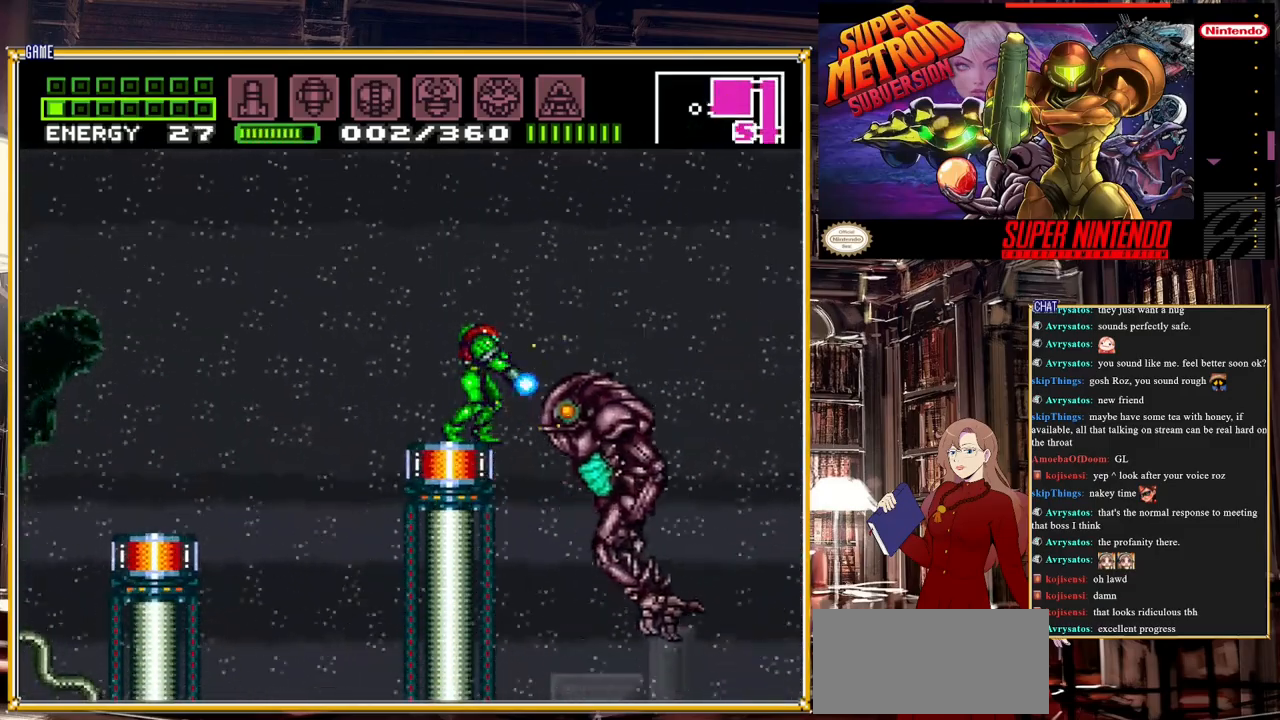
{"buttons": ["A", "Y", "L1", "DPAD_RIGHT"], "events": [[100, "A", "down"], [300, "A", "up"], [417, "DPAD_RIGHT", "down"], [483, "A", "down"]]}
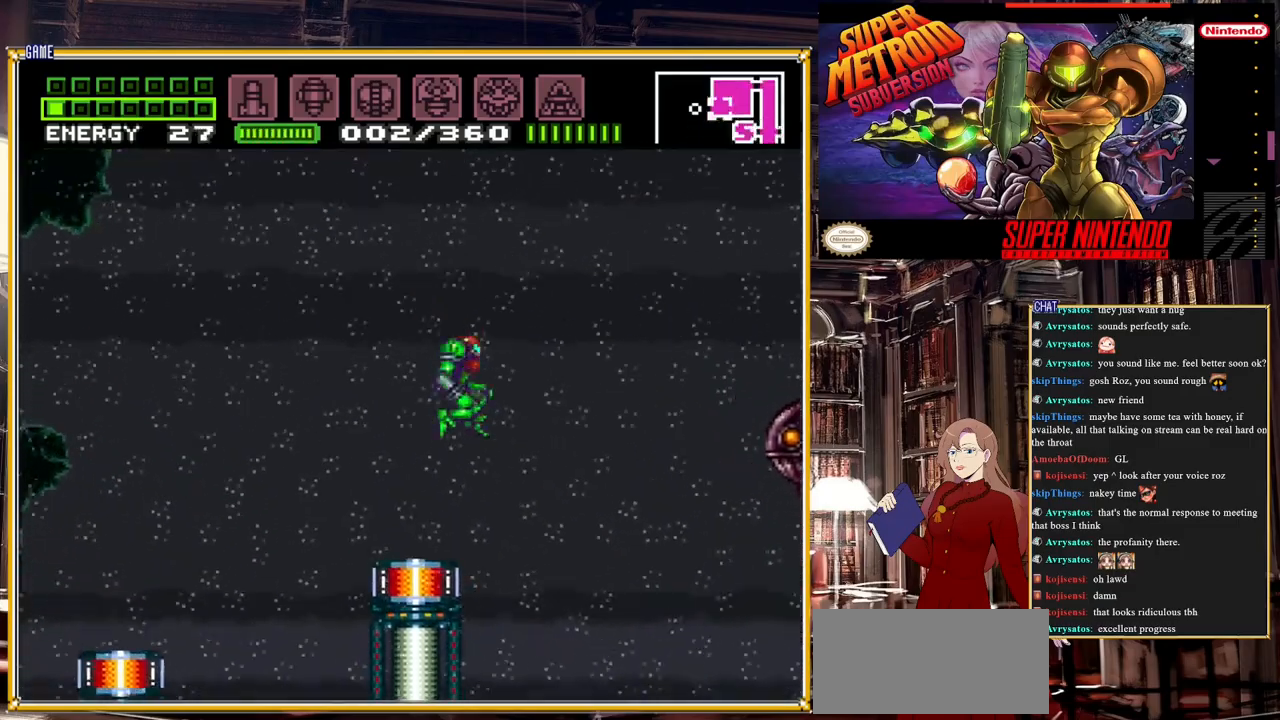
{"buttons": ["Y"], "events": [[67, "A", "up"], [100, "A", "down"], [183, "DPAD_RIGHT", "up"], [267, "A", "up"], [300, "Y", "up"], [417, "L1", "up"], [417, "Y", "down"]]}
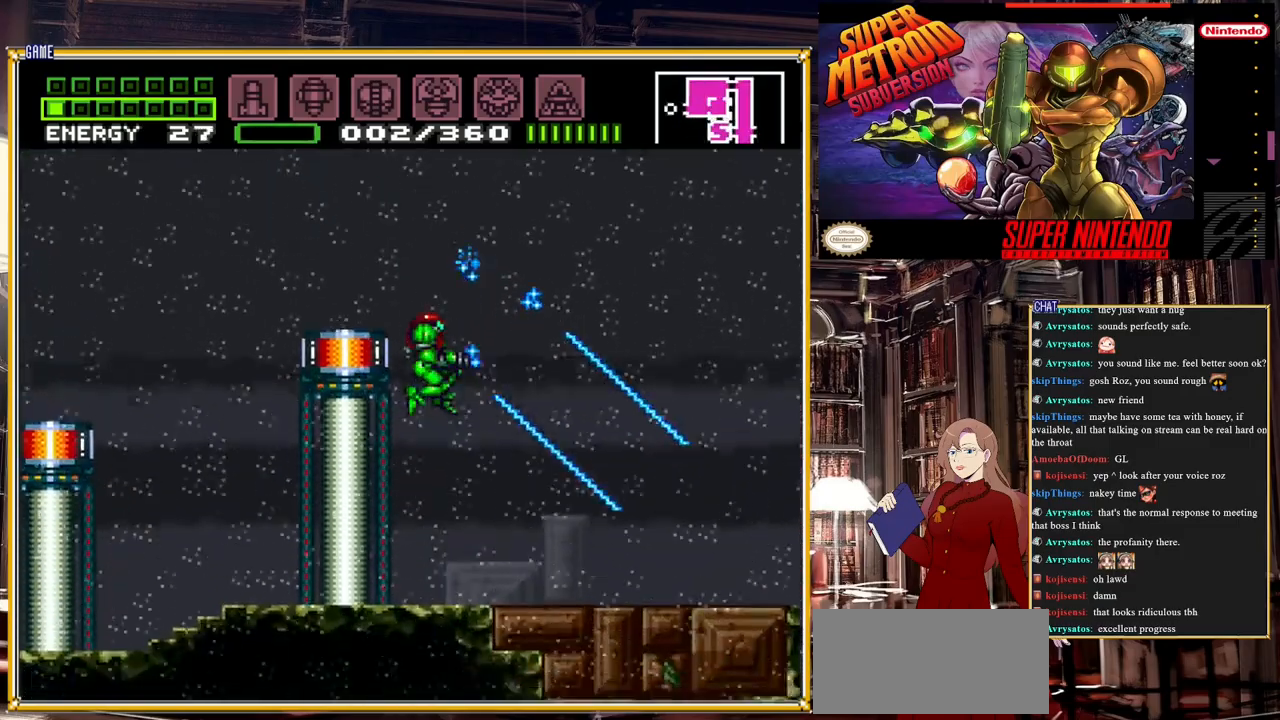
{"buttons": ["A", "Y"], "events": [[317, "A", "down"]]}
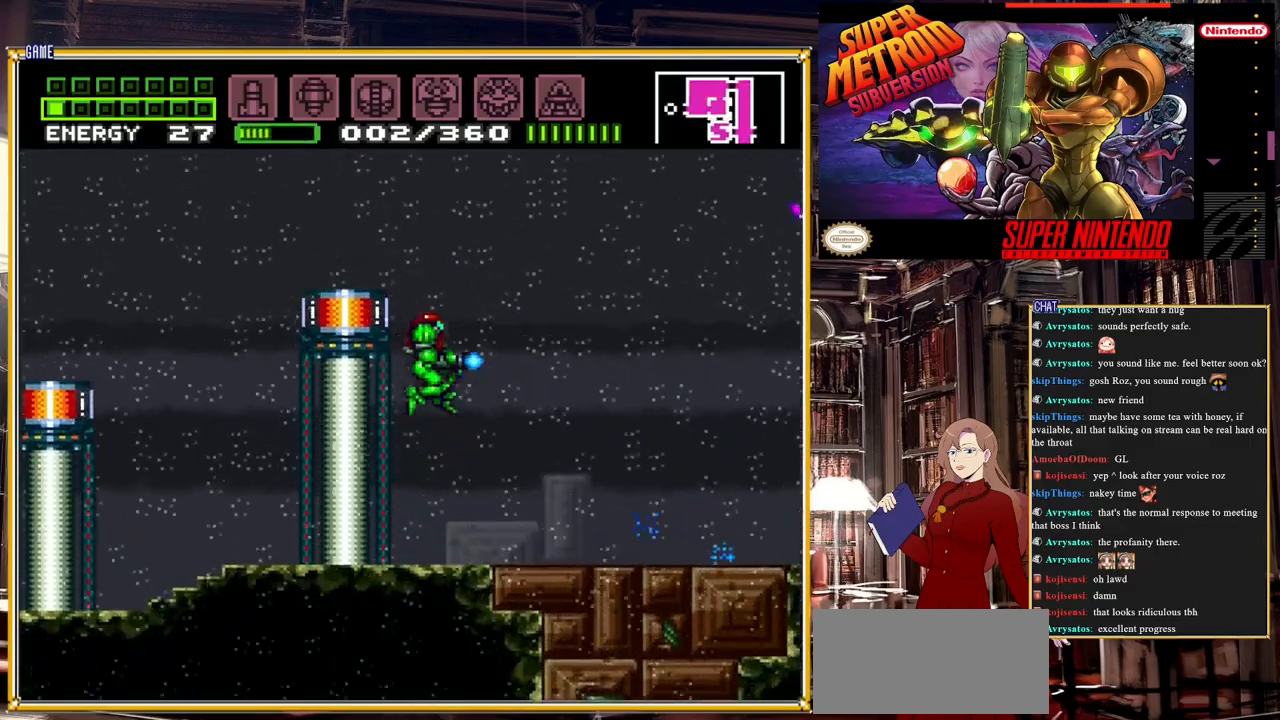
{"buttons": ["Y", "DPAD_LEFT"], "events": [[50, "DPAD_LEFT", "down"], [400, "A", "up"]]}
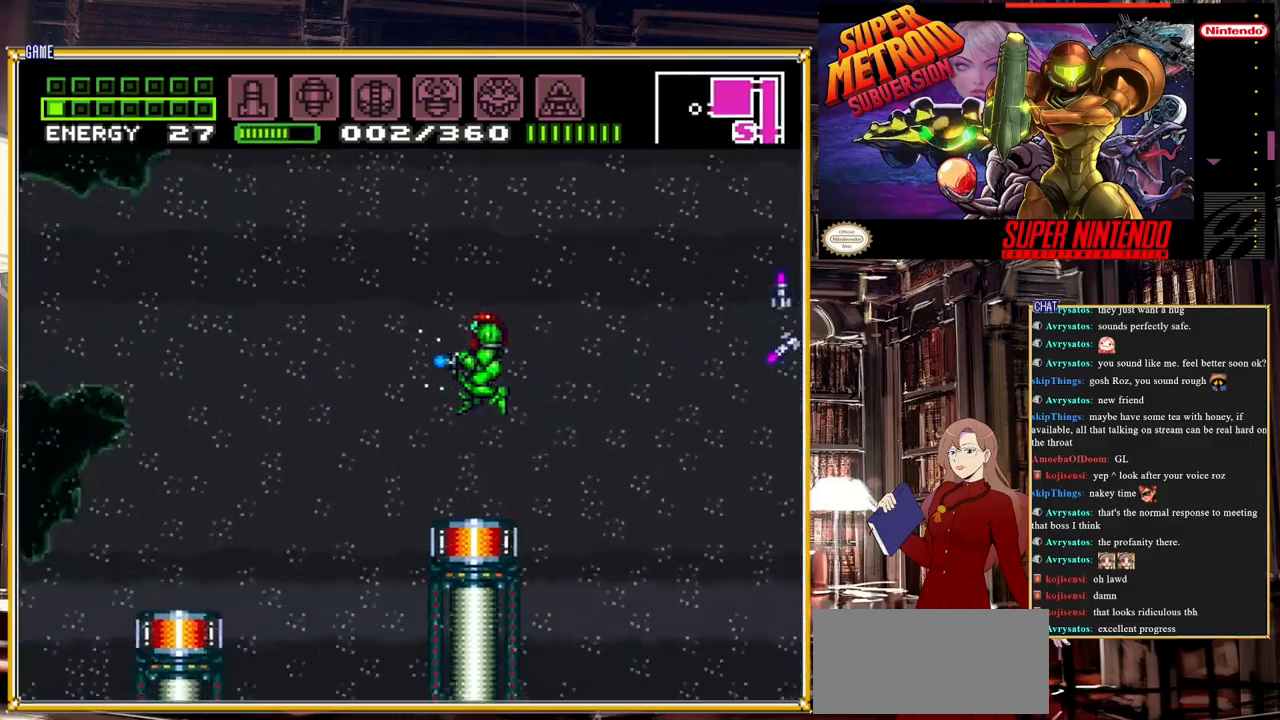
{"buttons": ["A", "Y", "DPAD_LEFT"], "events": [[100, "DPAD_LEFT", "up"], [183, "DPAD_RIGHT", "down"], [283, "DPAD_RIGHT", "up"], [333, "DPAD_LEFT", "down"], [417, "A", "down"]]}
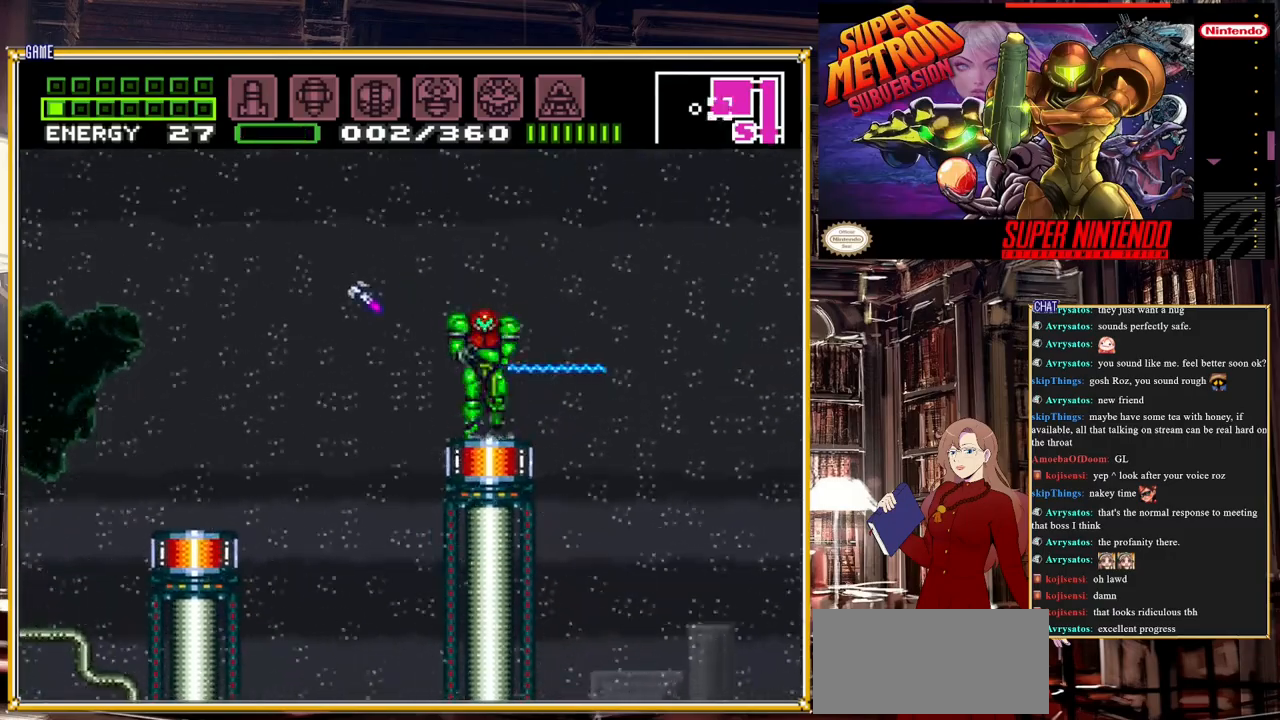
{"buttons": ["A", "Y", "DPAD_RIGHT"], "events": [[17, "DPAD_LEFT", "up"], [167, "DPAD_RIGHT", "down"], [200, "A", "up"], [350, "A", "down"]]}
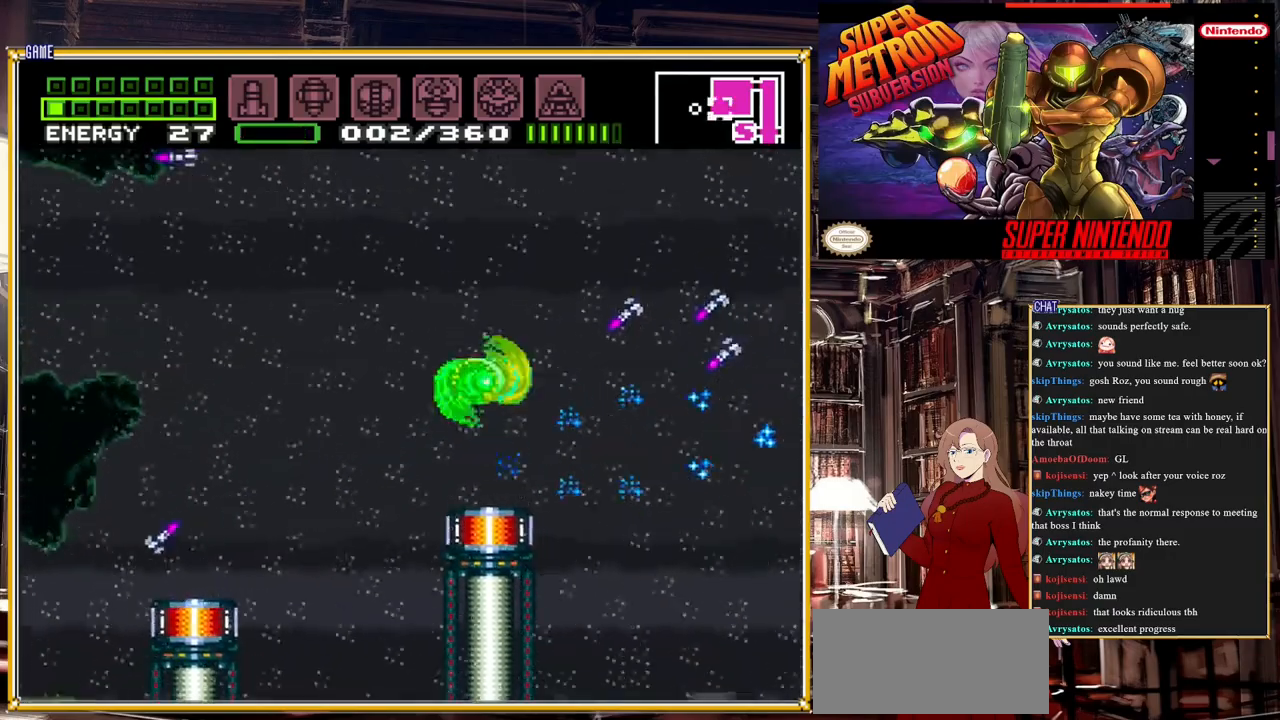
{"buttons": ["Y", "DPAD_RIGHT"], "events": [[350, "A", "up"]]}
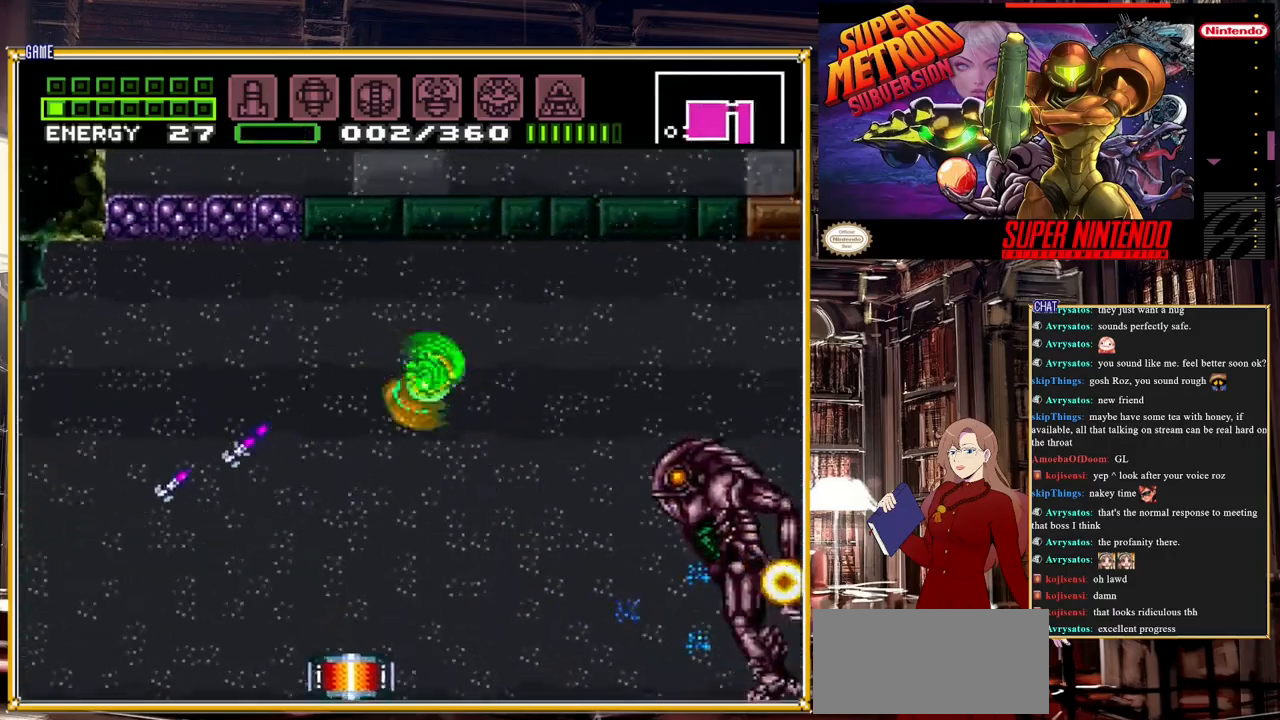
{"buttons": ["Y", "DPAD_RIGHT"], "events": [[300, "DPAD_RIGHT", "up"], [400, "DPAD_RIGHT", "down"]]}
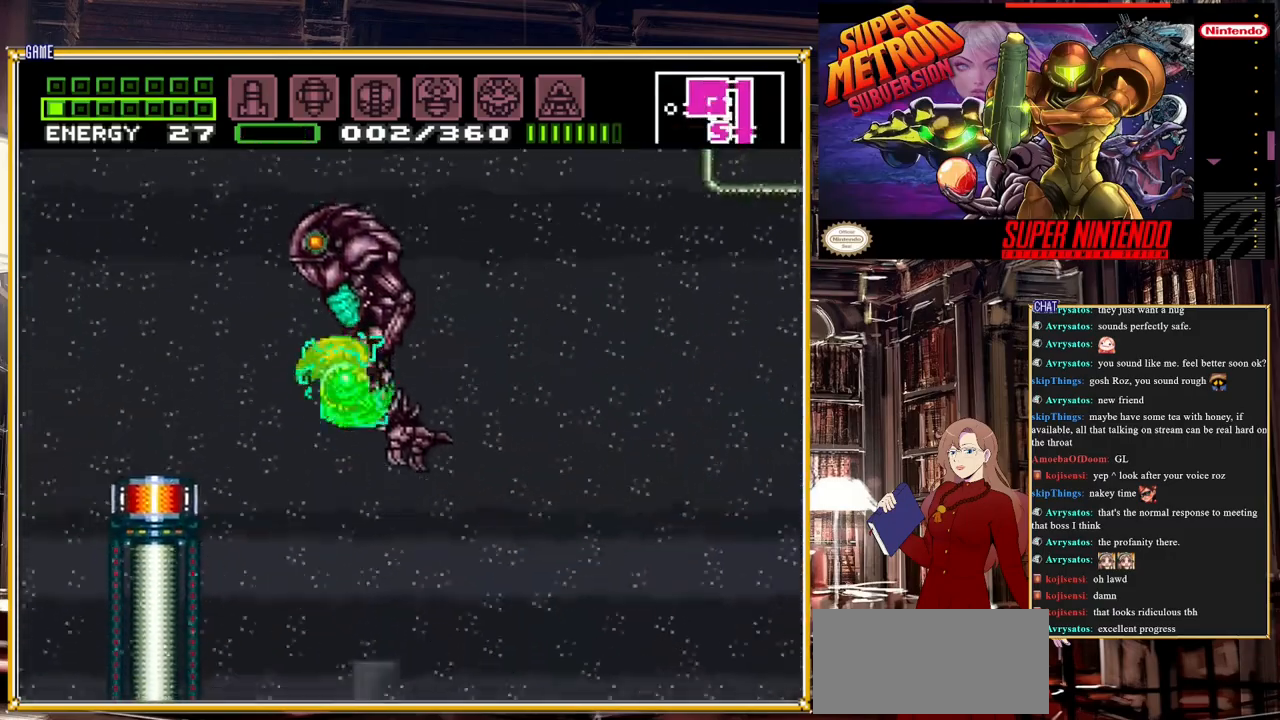
{"buttons": ["Y", "DPAD_LEFT"], "events": [[467, "DPAD_RIGHT", "up"], [500, "DPAD_LEFT", "down"]]}
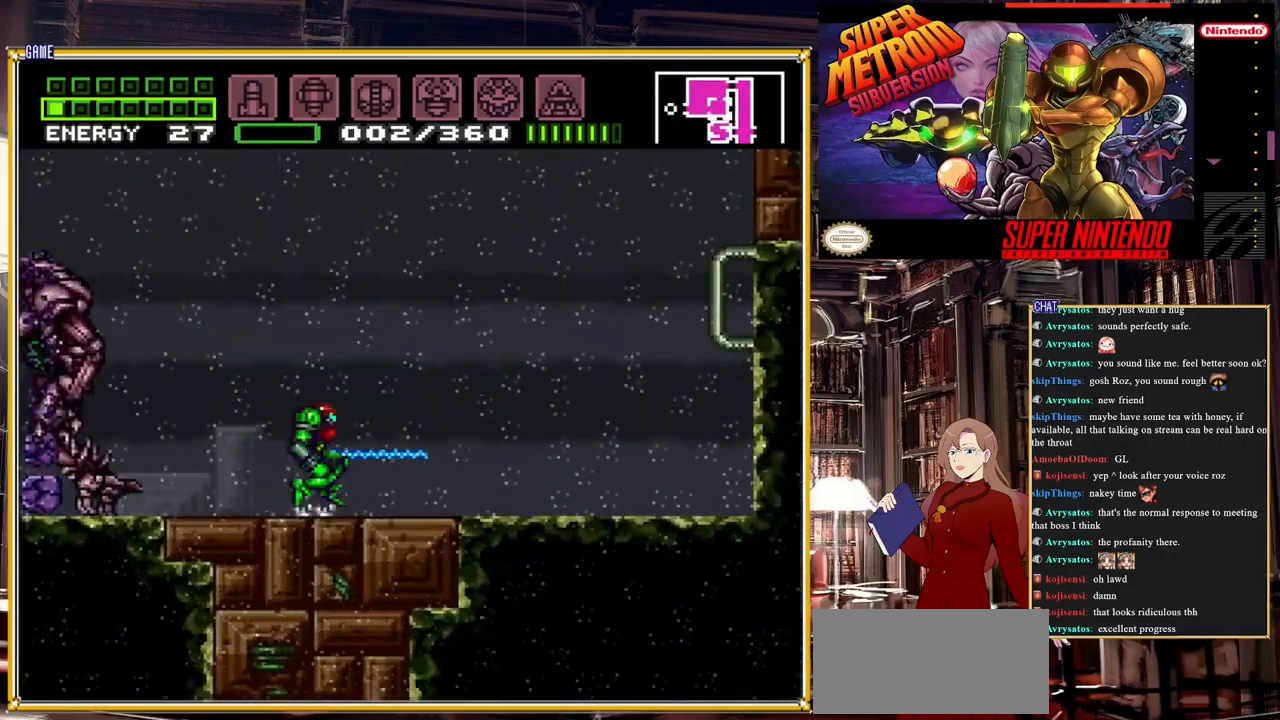
{"buttons": ["A", "Y", "DPAD_RIGHT"], "events": [[183, "DPAD_LEFT", "up"], [417, "DPAD_RIGHT", "down"], [500, "A", "down"]]}
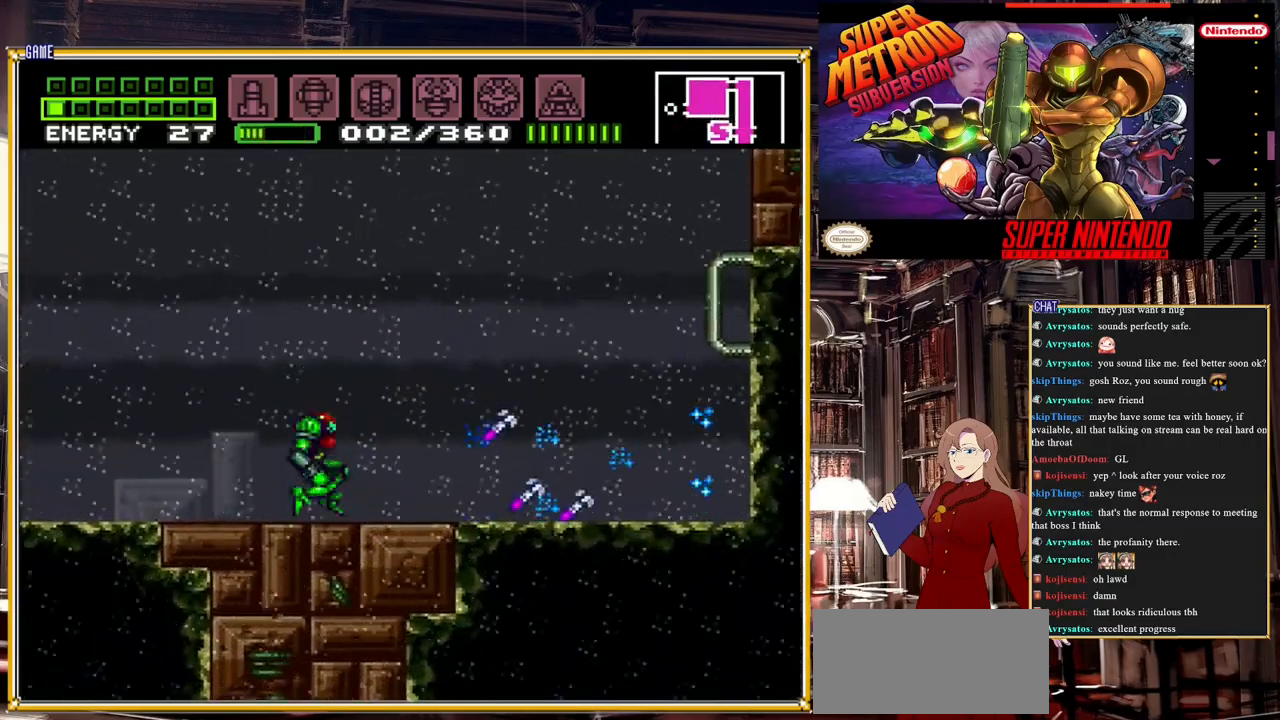
{"buttons": ["Y", "DPAD_LEFT"], "events": [[217, "A", "up"], [333, "DPAD_RIGHT", "up"], [383, "DPAD_LEFT", "down"]]}
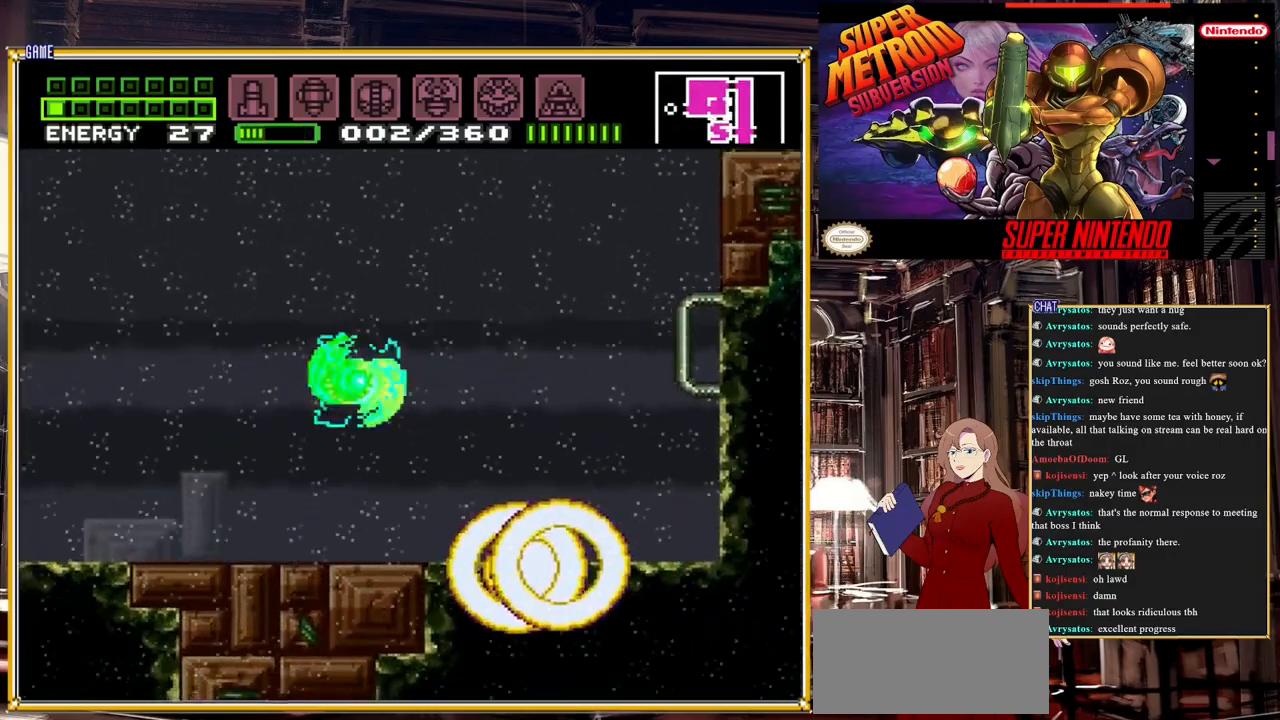
{"buttons": ["Y"], "events": [[250, "DPAD_LEFT", "up"]]}
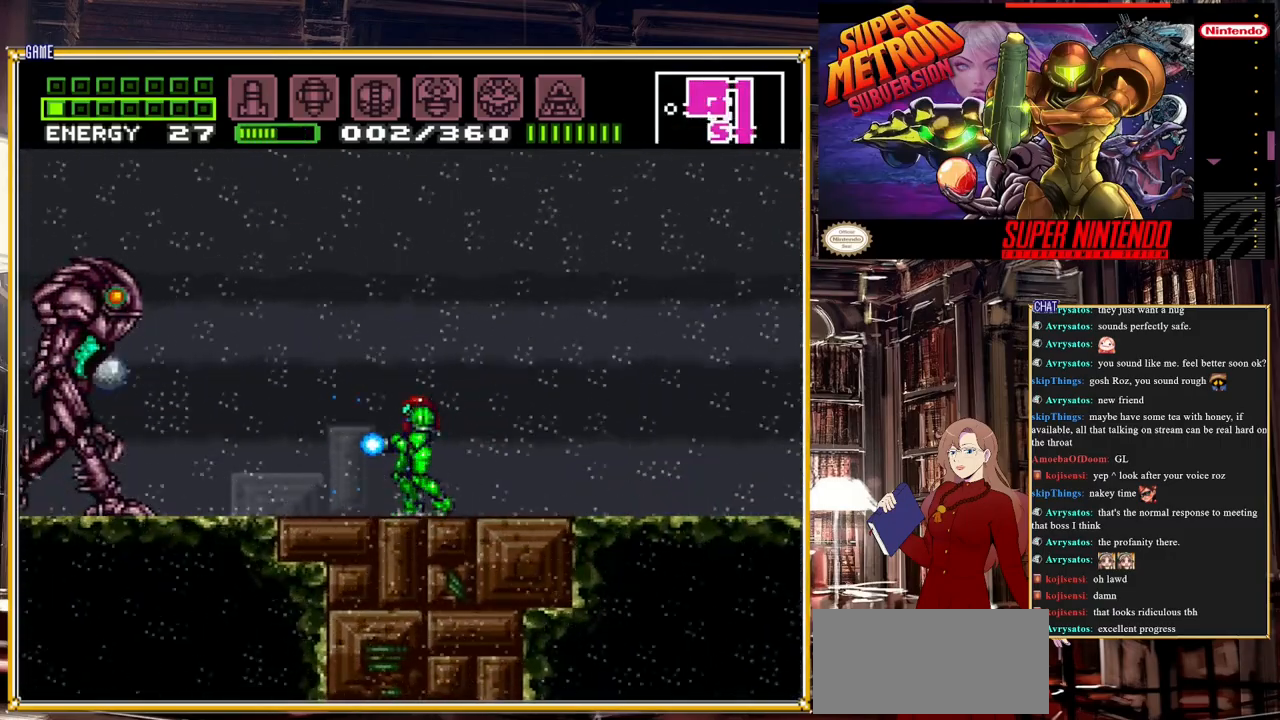
{"buttons": ["A", "Y"], "events": [[283, "A", "down"]]}
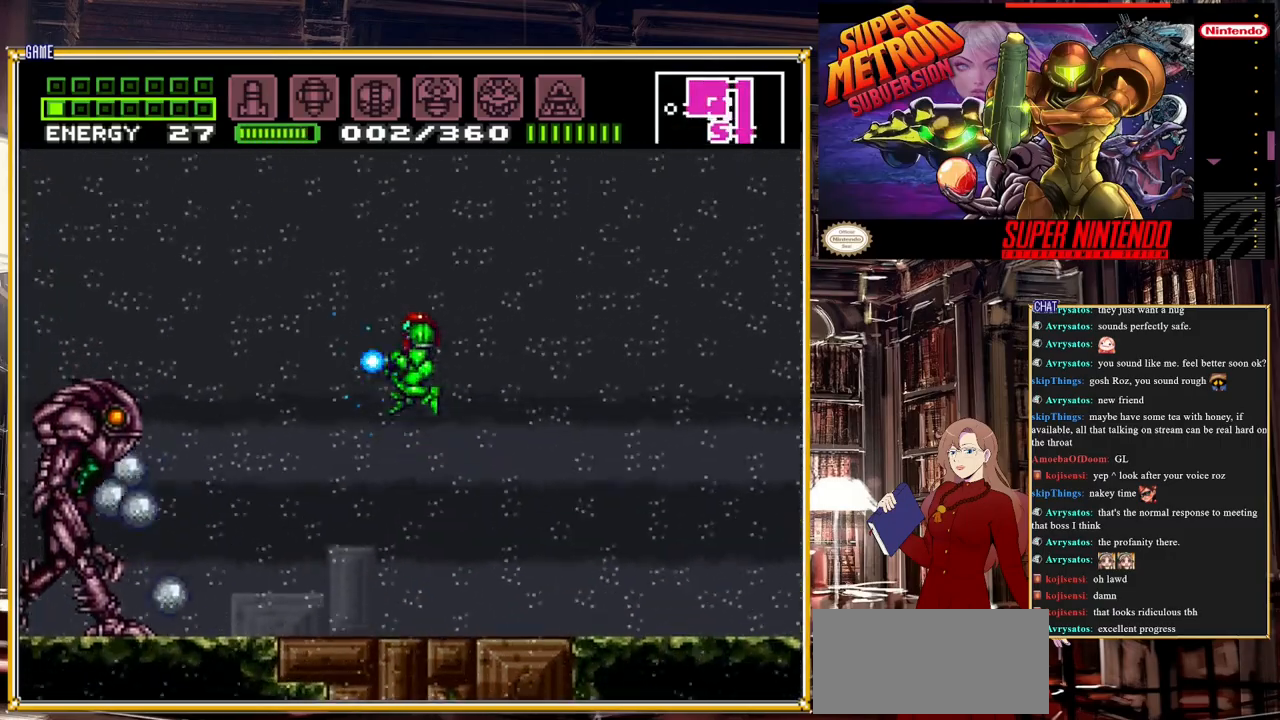
{"buttons": ["A", "Y", "L1"], "events": [[183, "L1", "down"]]}
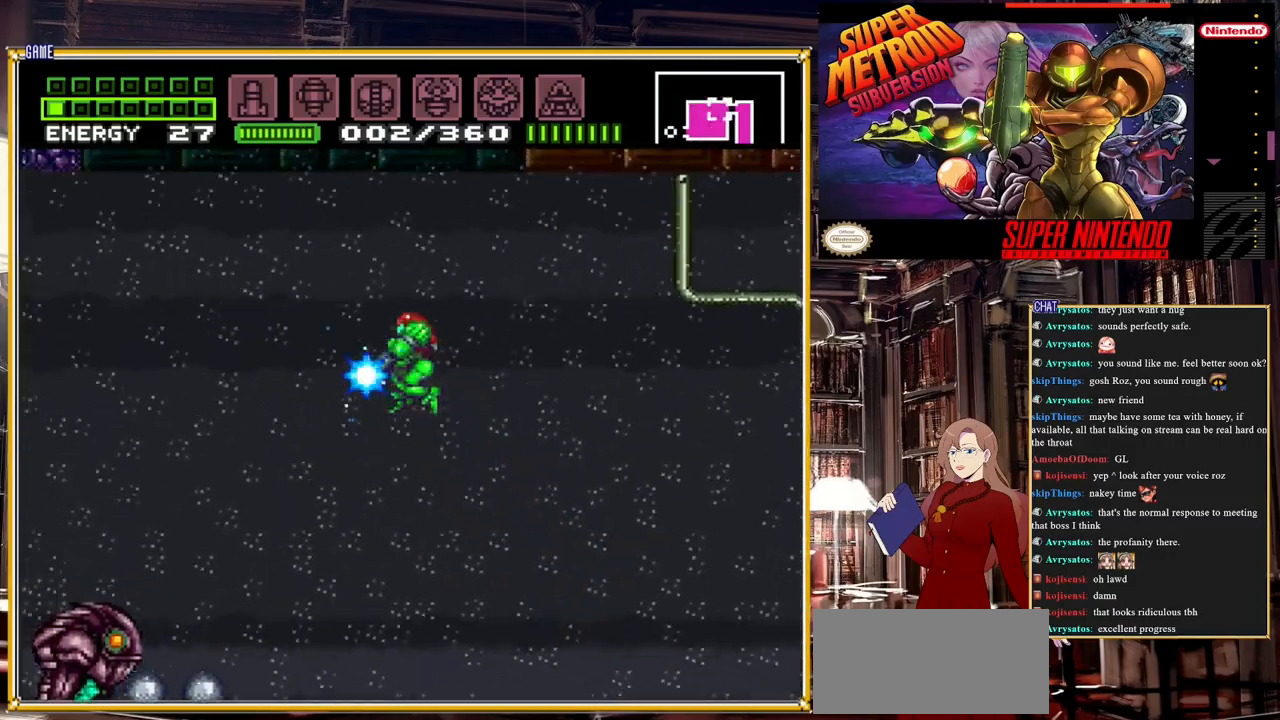
{"buttons": ["L1"], "events": [[17, "A", "up"], [367, "Y", "up"]]}